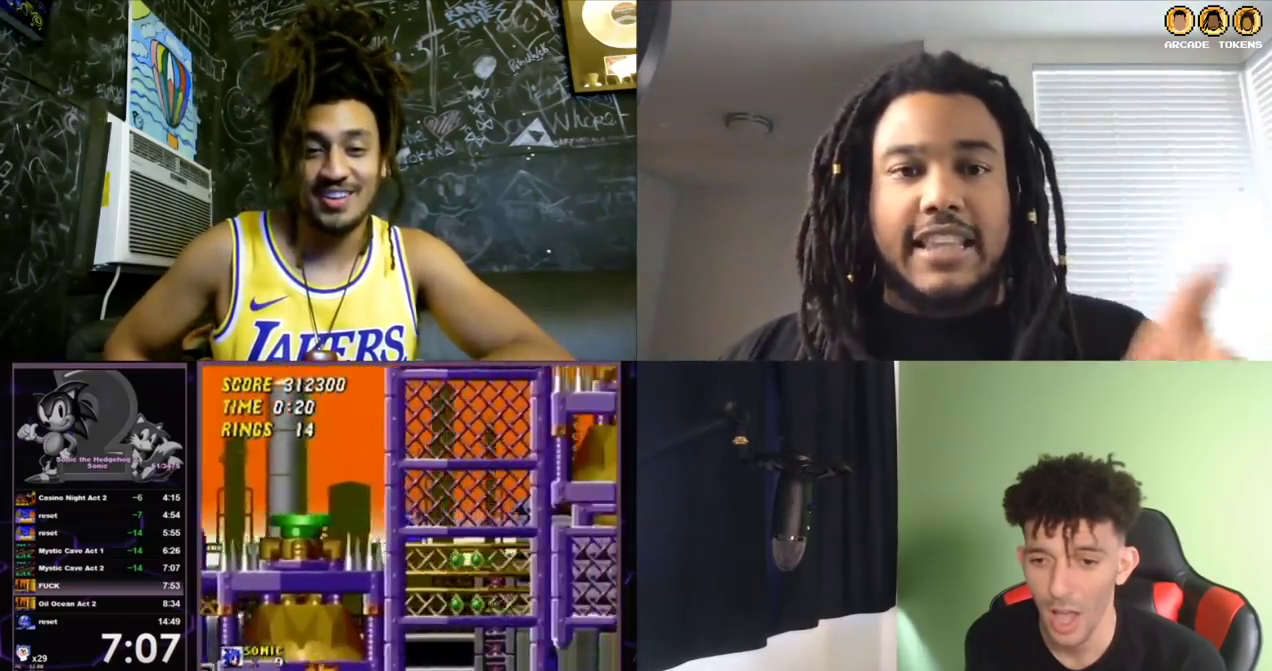
Gameplay with a controller (Xbox layout); each line is a JSON object with the inputs held at the frame after it. "events" lists button and stick changes between this image and that frame as [ms after this image, input, new state], when the widget could be followed in between. Not read: DPAD_DOWN DPAD_LEFT DPAD_RIGHT DPAD_UP L1 L2 L3 R1 R2 R3.
{"buttons": [], "left_stick": "center", "events": []}
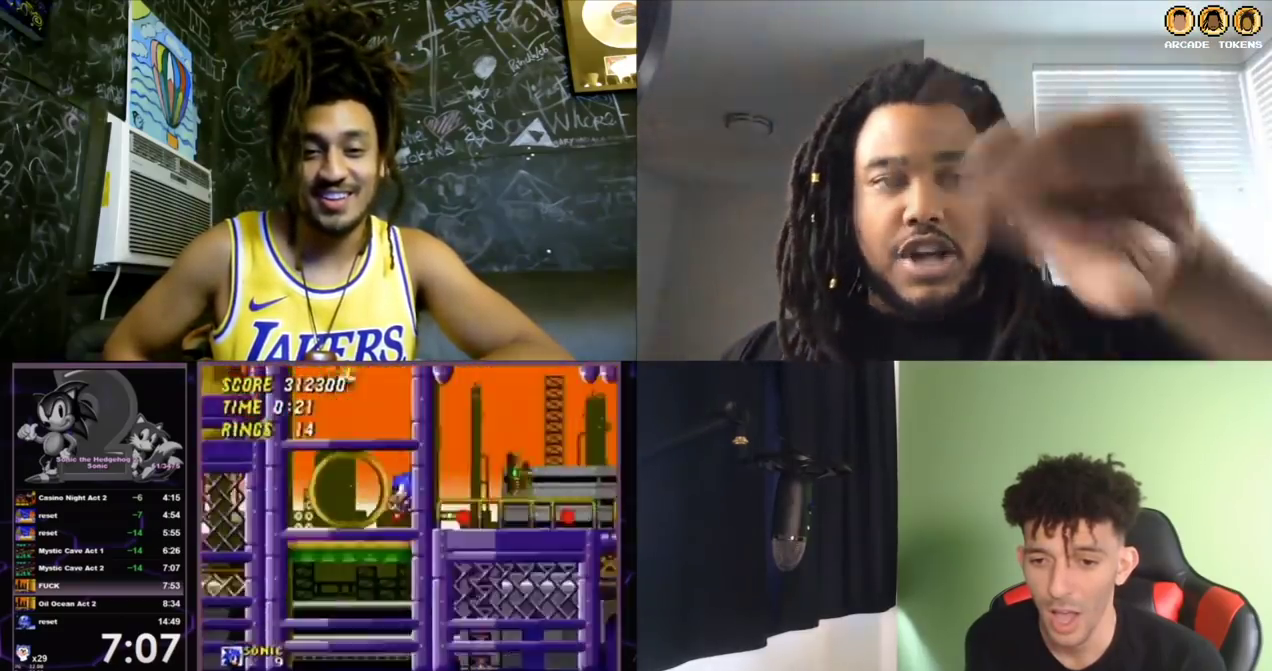
{"buttons": ["C"], "left_stick": "center", "events": [[500, "C", "down"]]}
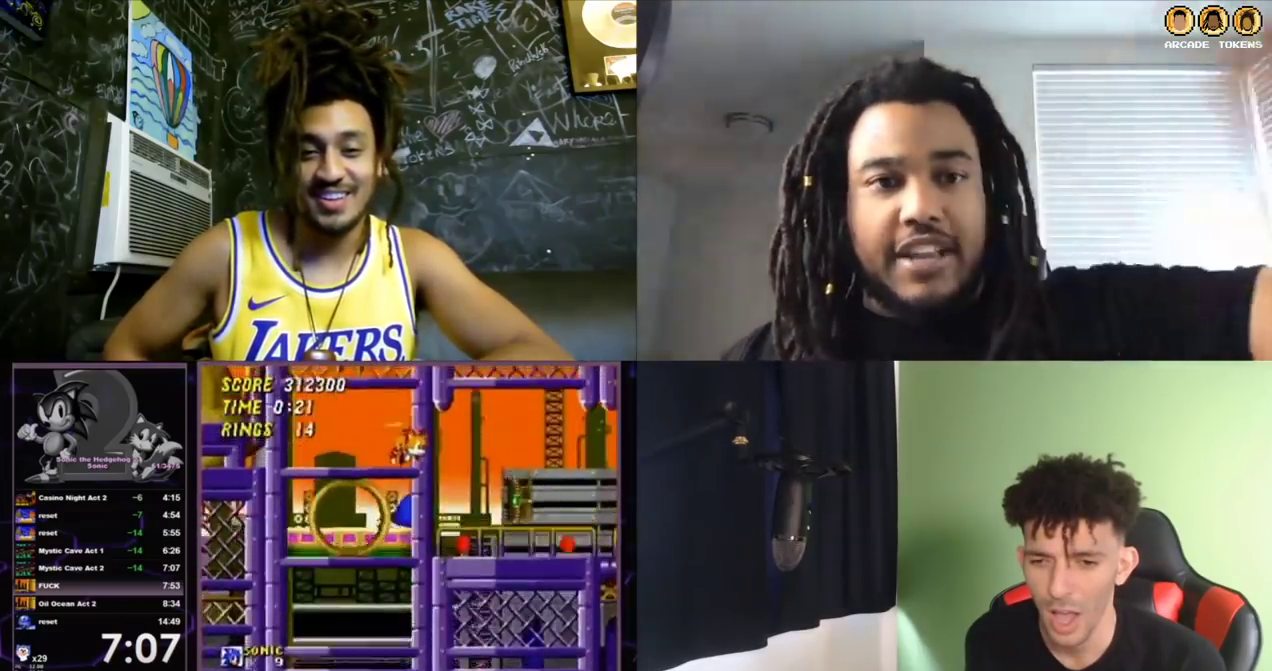
{"buttons": [], "left_stick": "center", "events": [[67, "C", "up"], [133, "B", "down"], [167, "C", "down"], [200, "B", "up"], [233, "C", "up"]]}
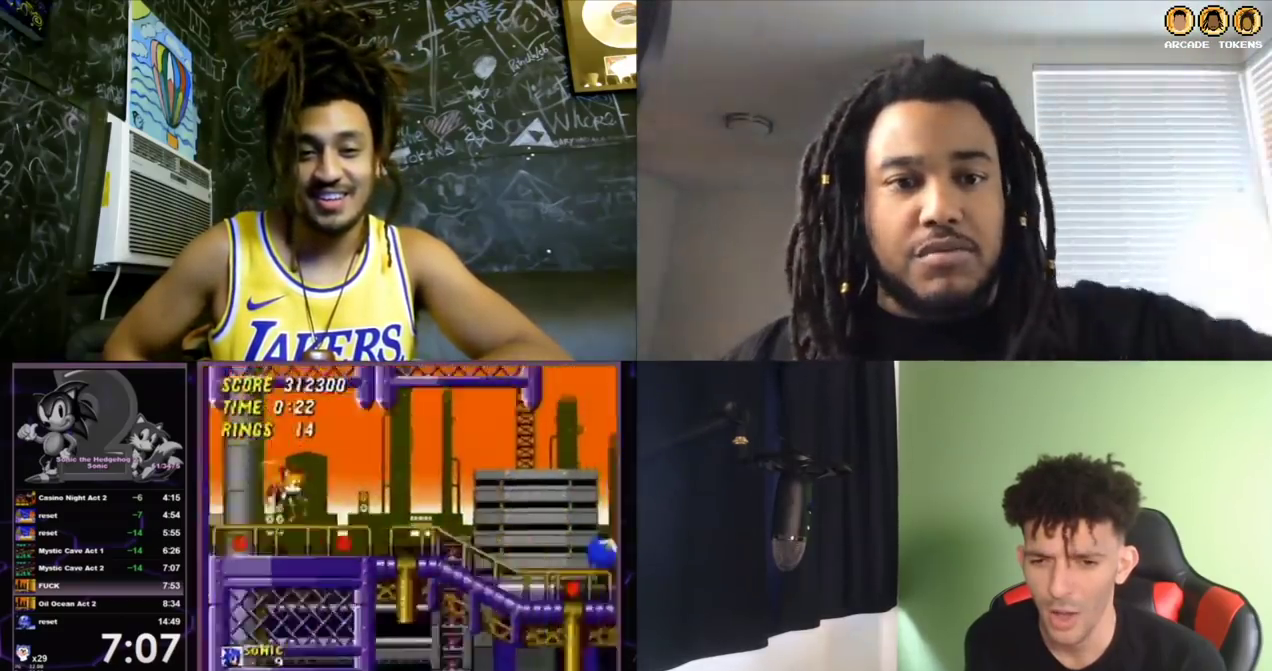
{"buttons": [], "left_stick": "center", "events": []}
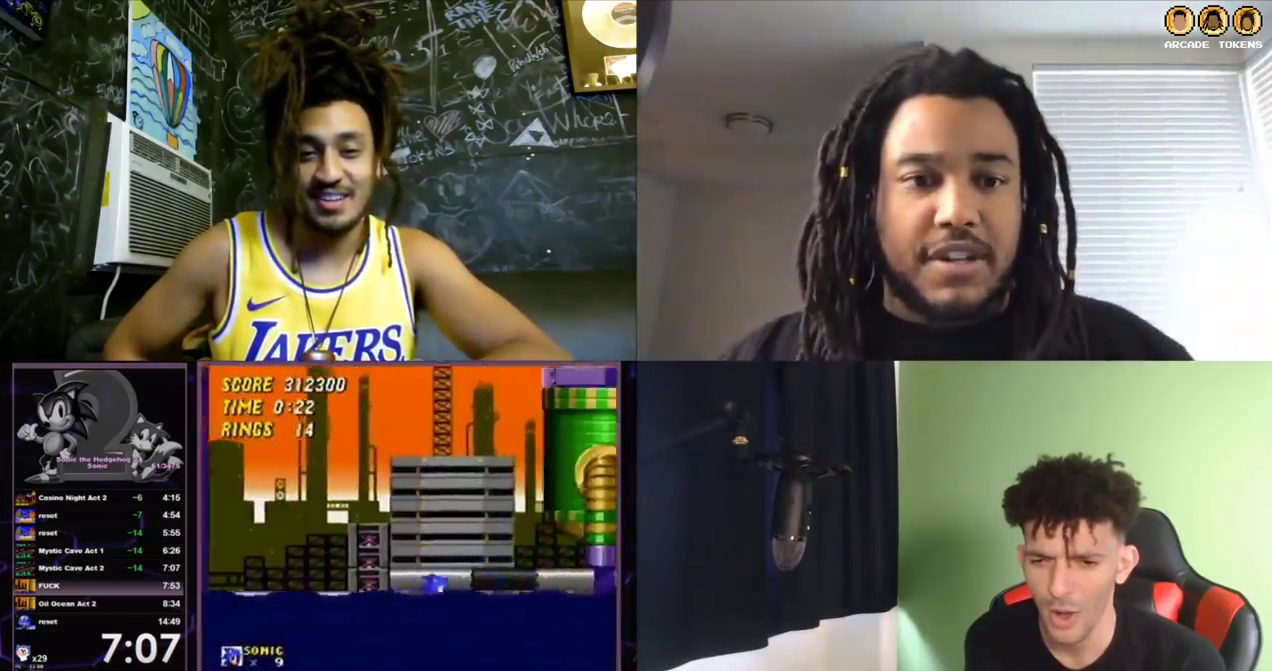
{"buttons": [], "left_stick": "center", "events": [[267, "A", "down"], [267, "B", "down"], [267, "C", "down"], [467, "A", "up"], [500, "B", "up"], [500, "C", "up"]]}
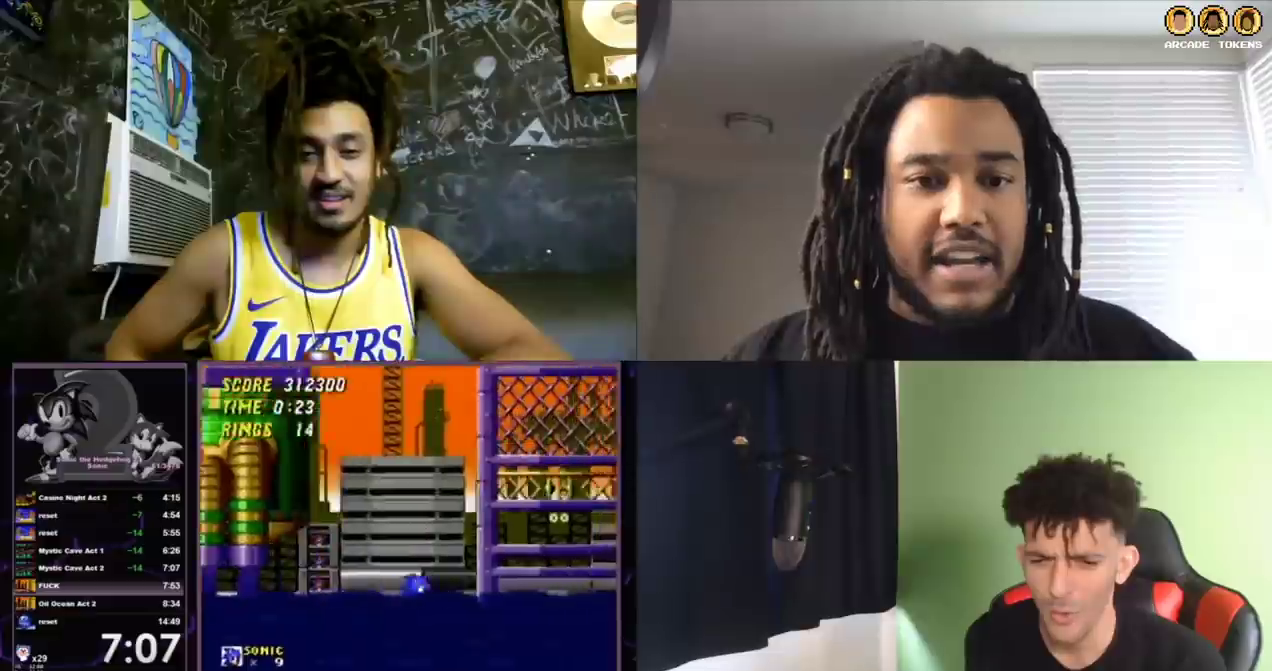
{"buttons": ["A", "B", "C"], "left_stick": "center", "events": [[433, "A", "down"], [433, "B", "down"], [467, "C", "down"]]}
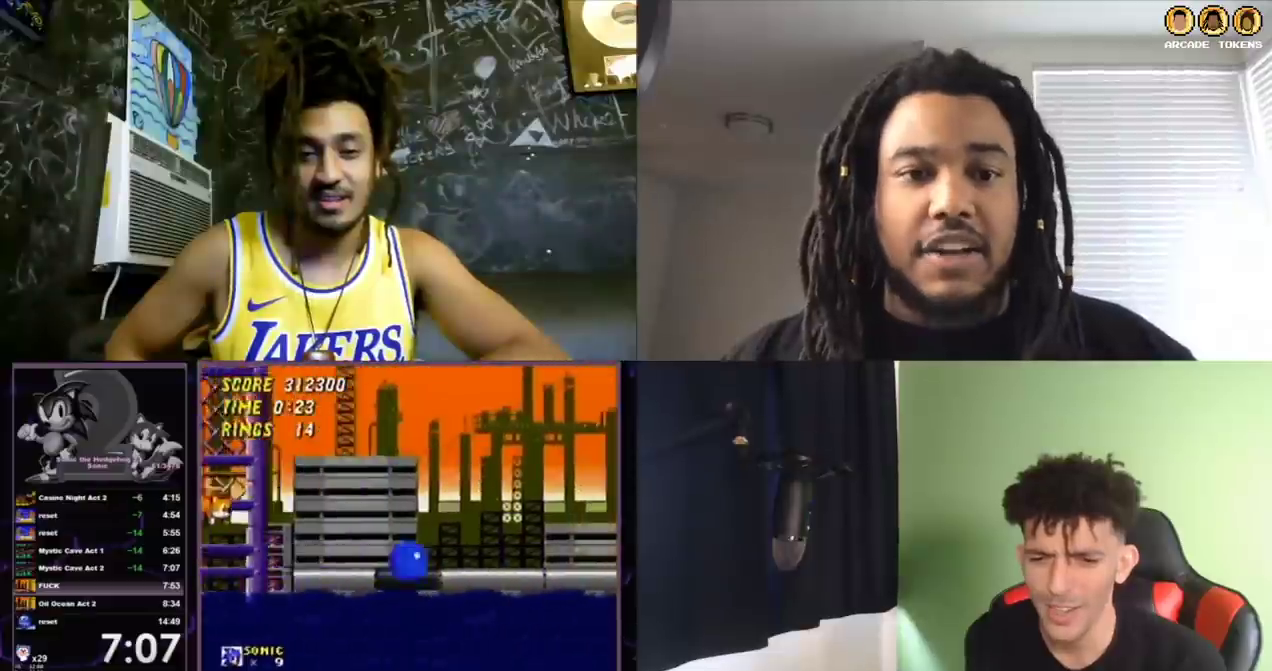
{"buttons": [], "left_stick": "center", "events": [[433, "C", "up"], [467, "A", "up"], [467, "B", "up"]]}
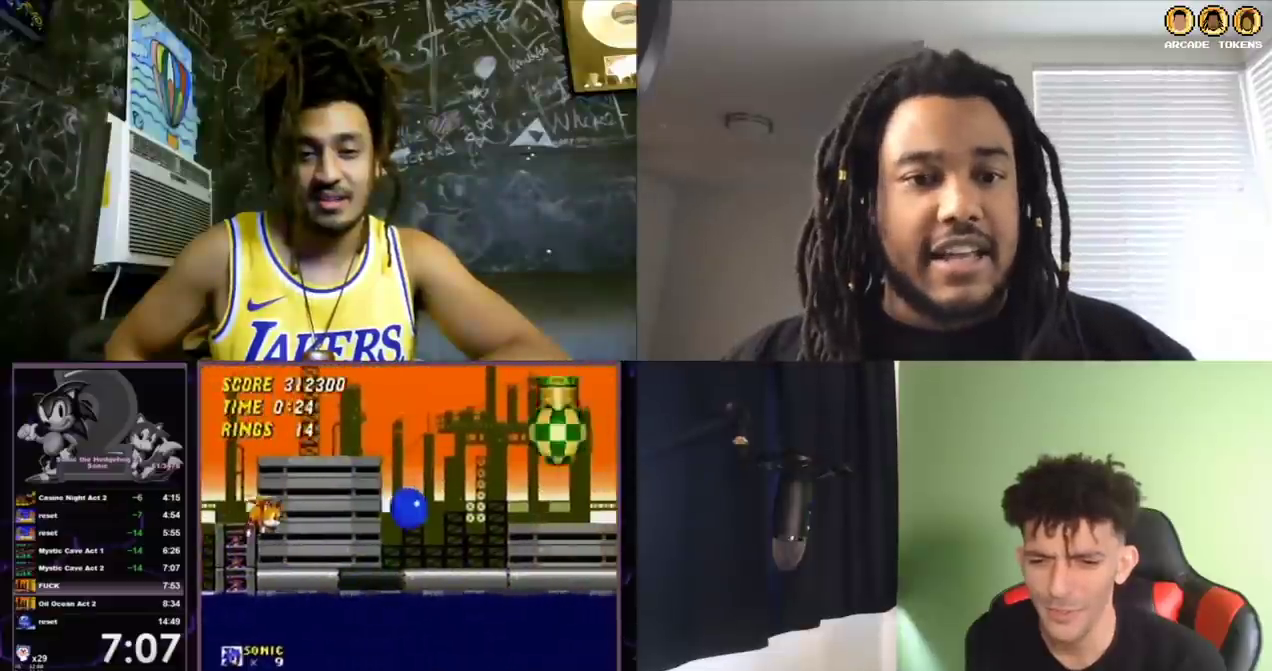
{"buttons": ["A", "B", "C"], "left_stick": "center", "events": [[500, "A", "down"], [500, "B", "down"], [500, "C", "down"]]}
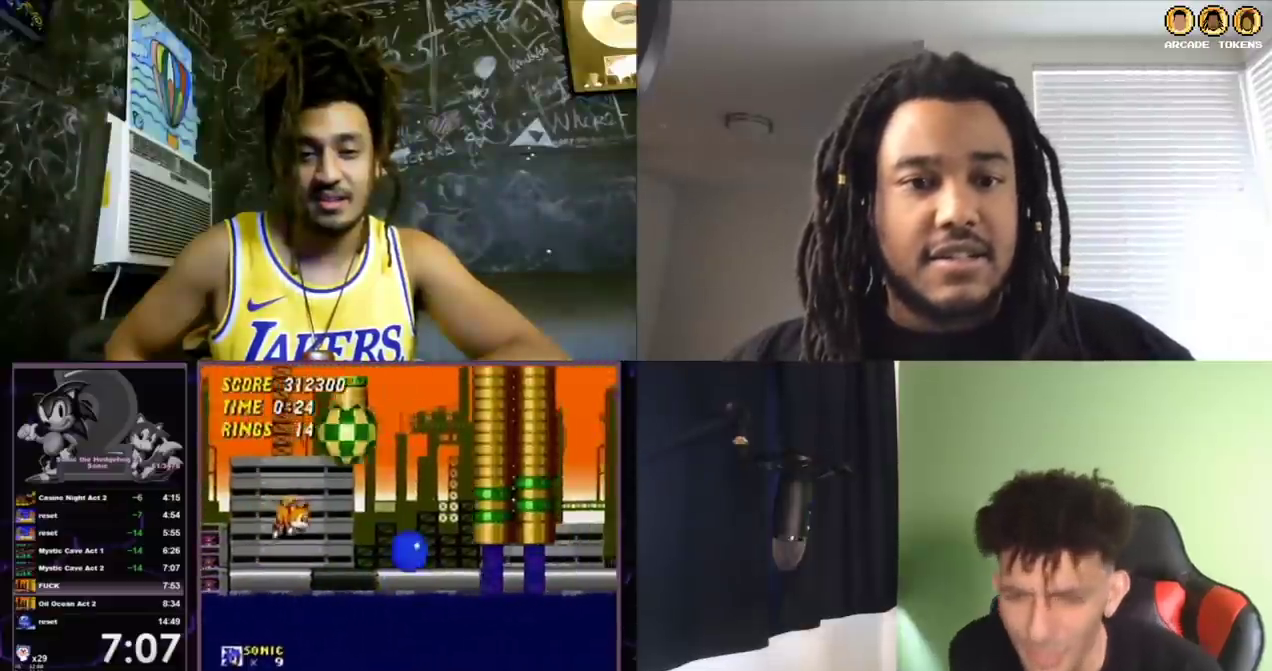
{"buttons": ["A", "B", "C"], "left_stick": "center", "events": []}
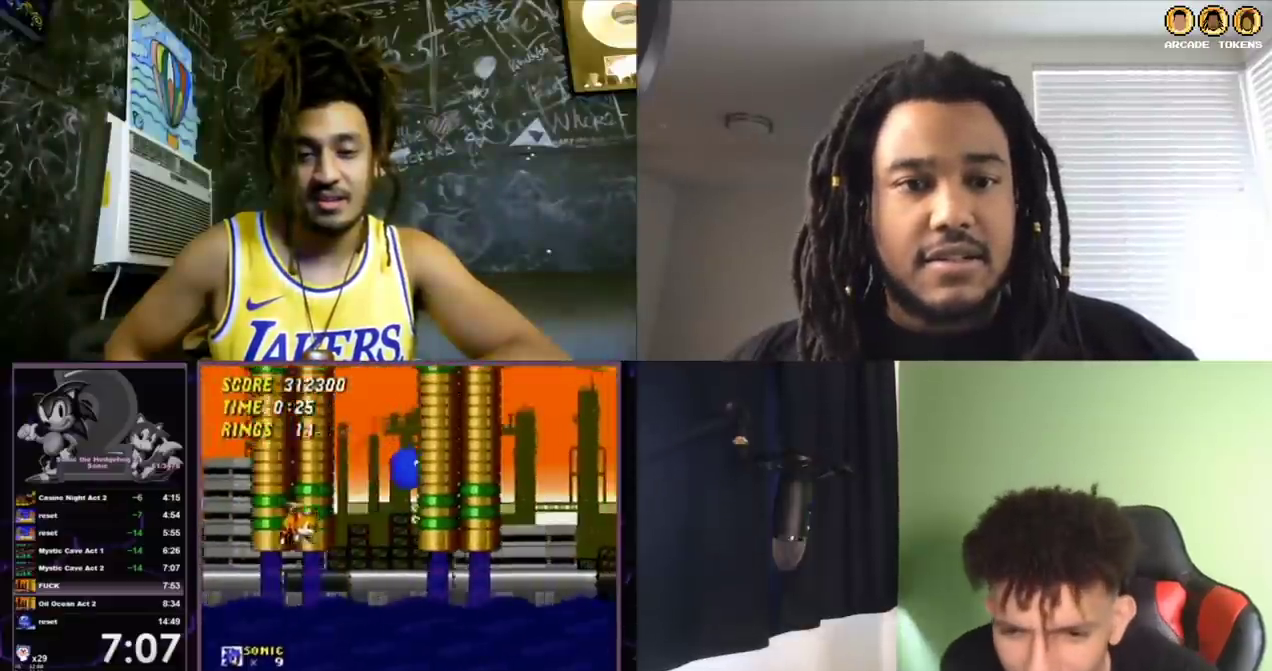
{"buttons": [], "left_stick": "center", "events": [[167, "A", "up"], [167, "C", "up"], [200, "B", "up"]]}
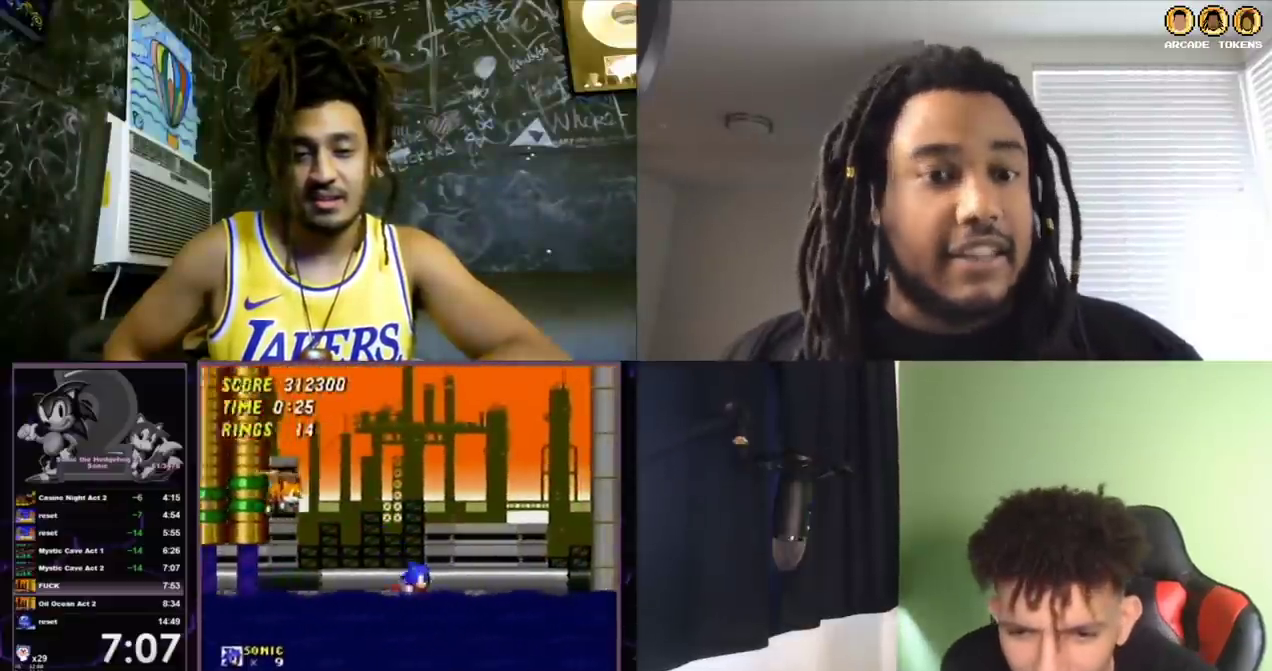
{"buttons": ["A", "B", "C"], "left_stick": "center", "events": [[133, "A", "down"], [133, "B", "down"], [133, "C", "down"]]}
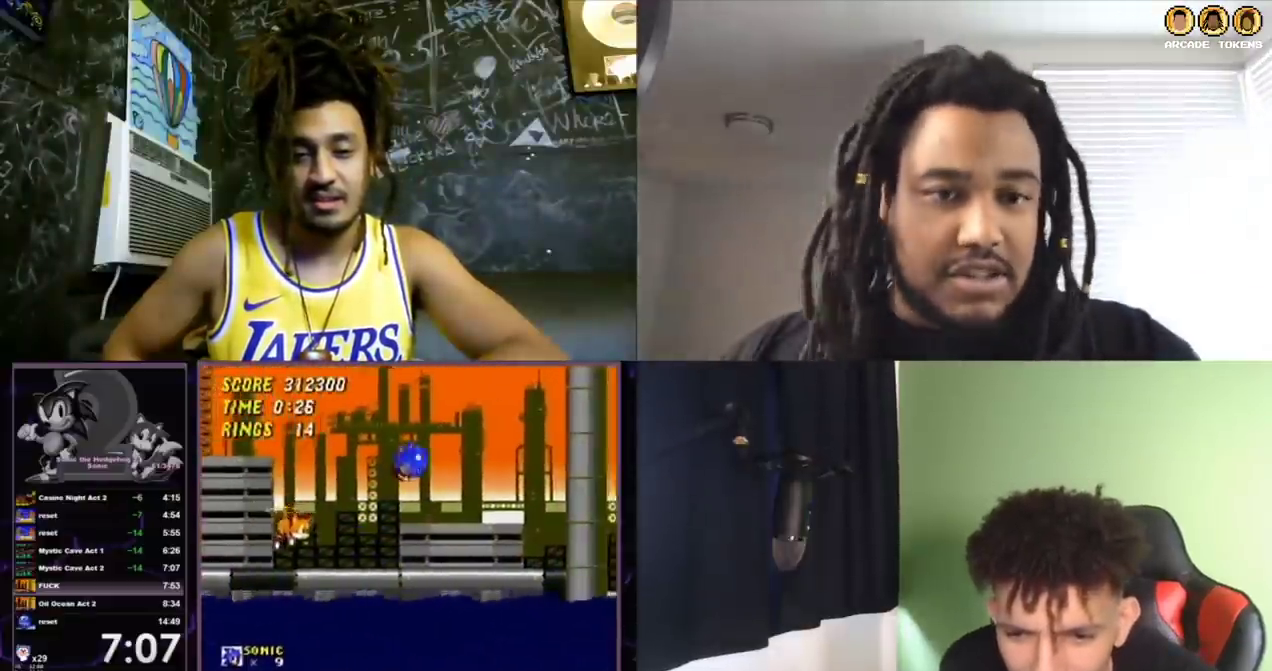
{"buttons": [], "left_stick": "center", "events": [[333, "A", "up"], [333, "B", "up"], [333, "C", "up"]]}
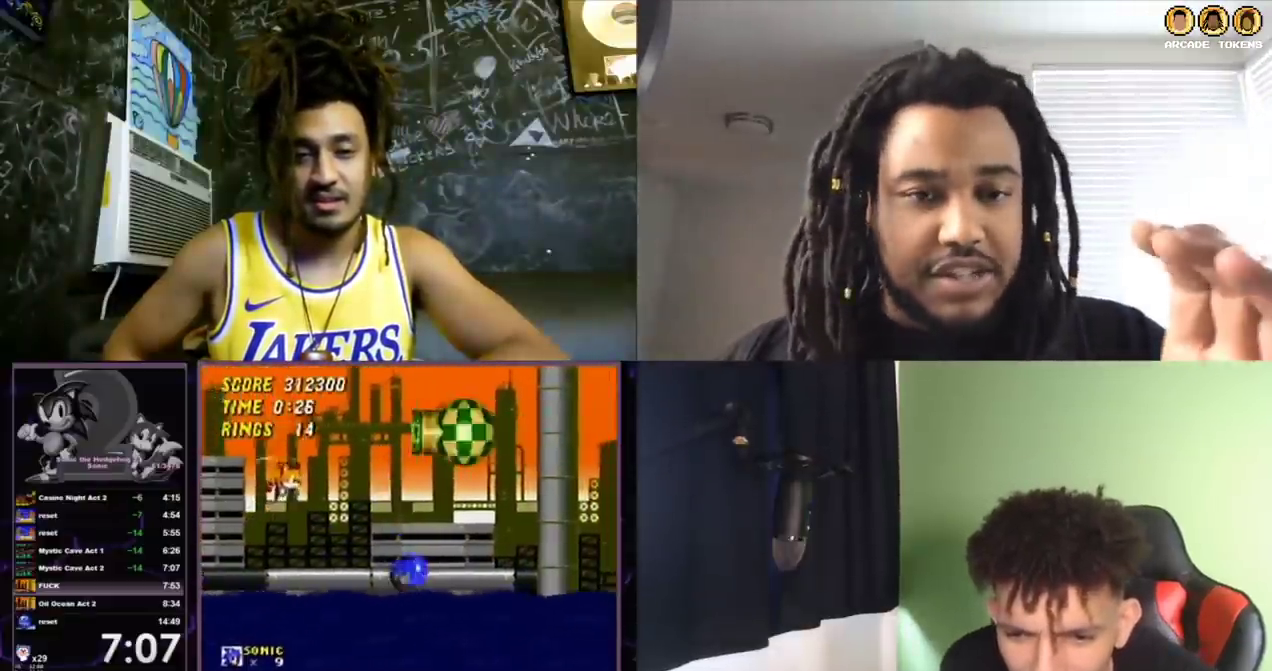
{"buttons": ["A", "B", "C"], "left_stick": "center", "events": [[400, "A", "down"], [400, "B", "down"], [400, "C", "down"]]}
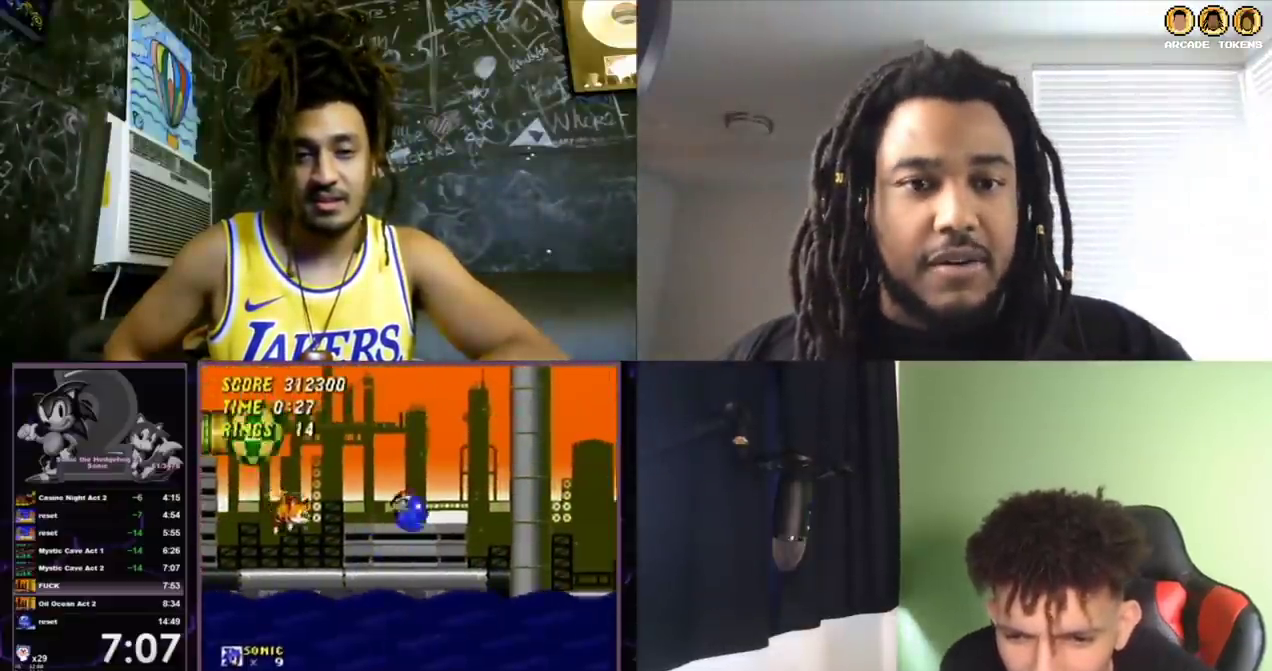
{"buttons": ["A", "B", "C"], "left_stick": "center", "events": []}
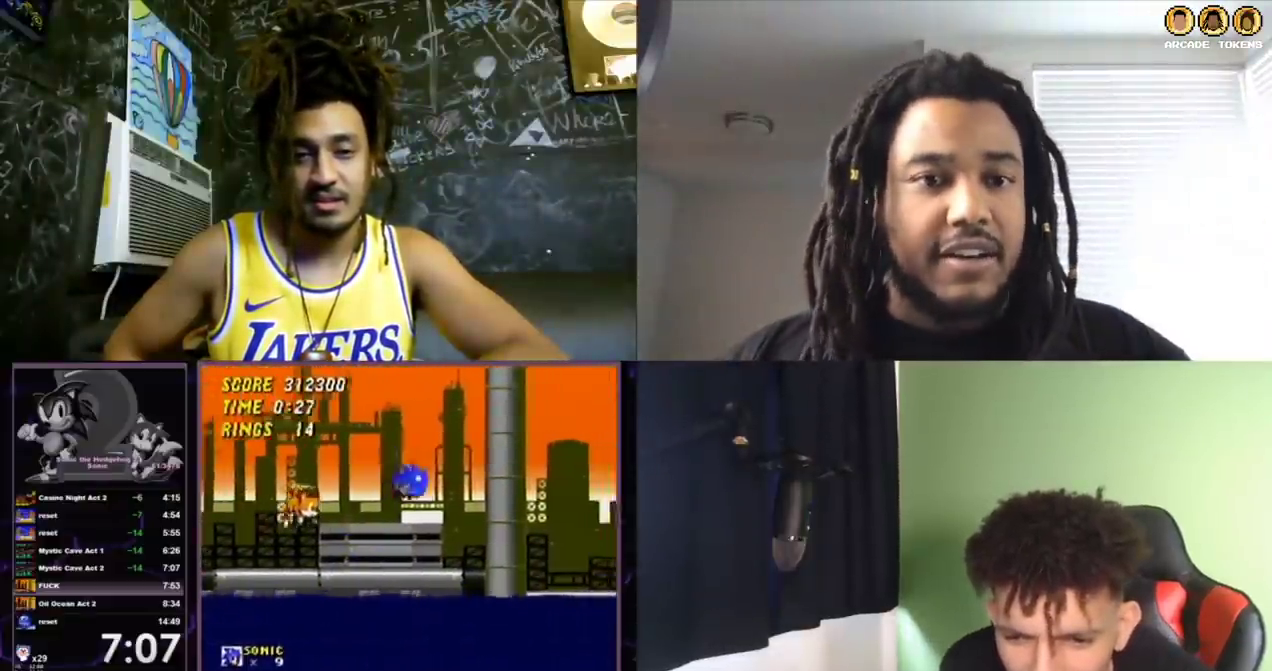
{"buttons": ["A", "B", "C"], "left_stick": "center", "events": [[33, "C", "up"], [67, "A", "up"], [67, "B", "up"], [333, "A", "down"], [333, "B", "down"], [333, "C", "down"]]}
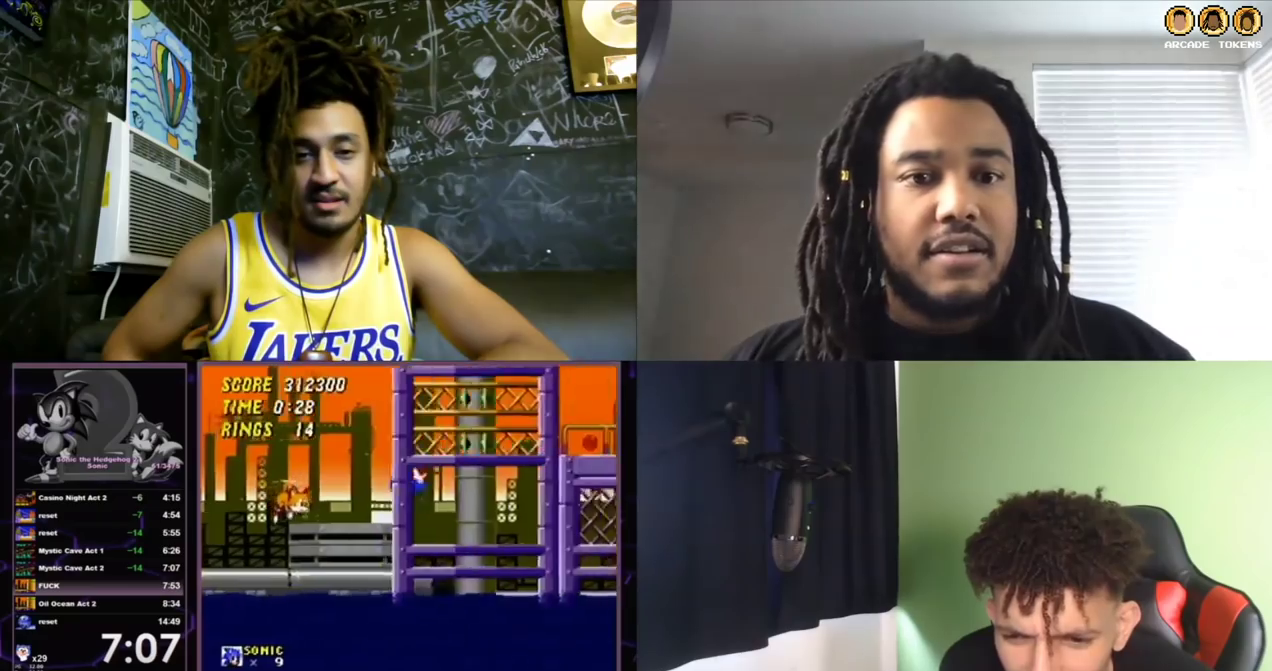
{"buttons": [], "left_stick": "center", "events": [[433, "A", "up"], [433, "B", "up"], [433, "C", "up"]]}
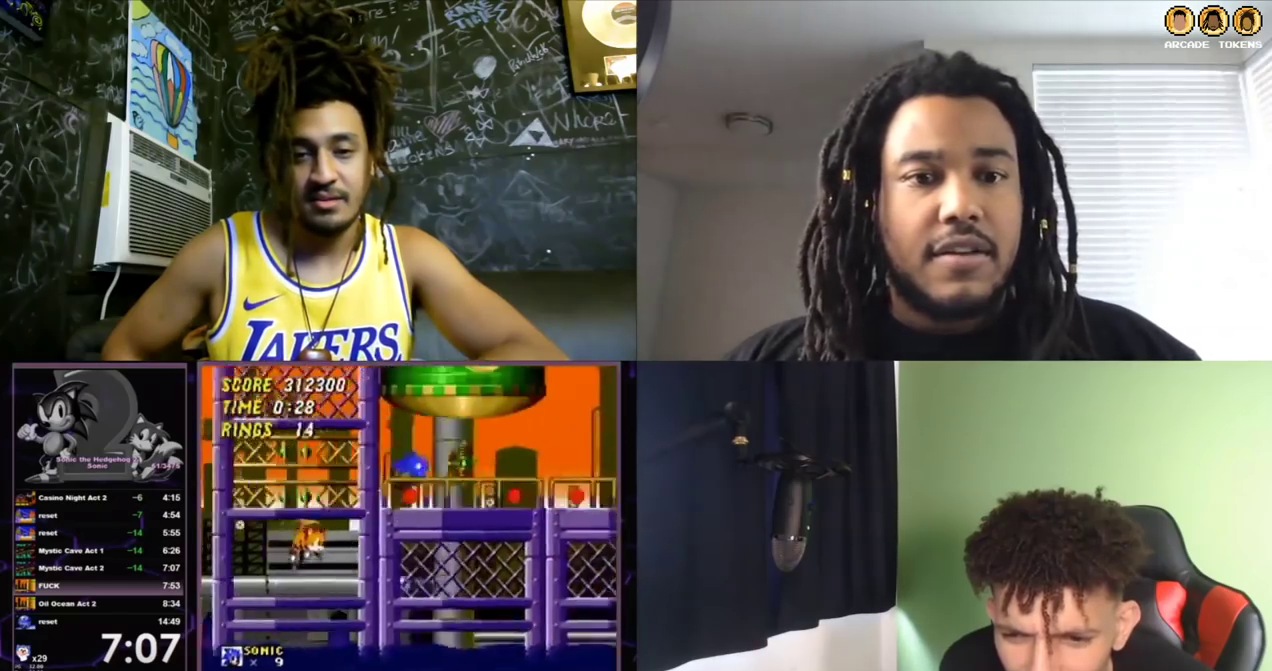
{"buttons": [], "left_stick": "center", "events": [[67, "A", "down"], [67, "B", "down"], [67, "C", "down"], [400, "A", "up"], [433, "B", "up"], [433, "C", "up"]]}
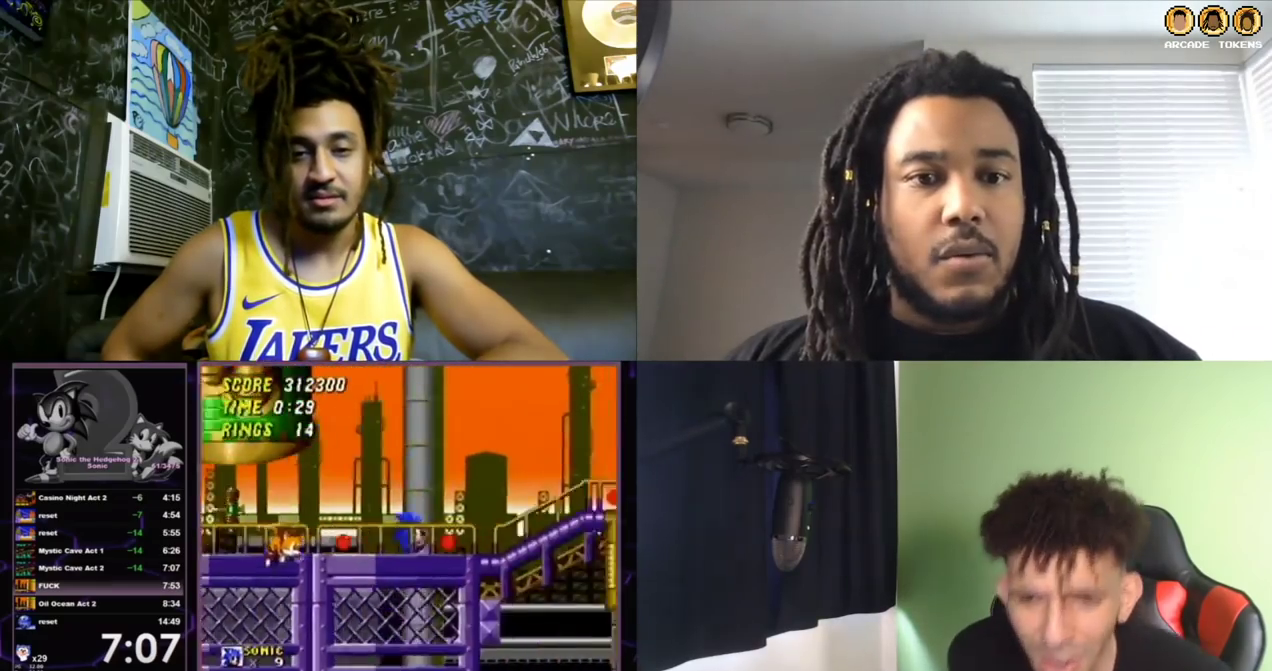
{"buttons": [], "left_stick": "center", "events": []}
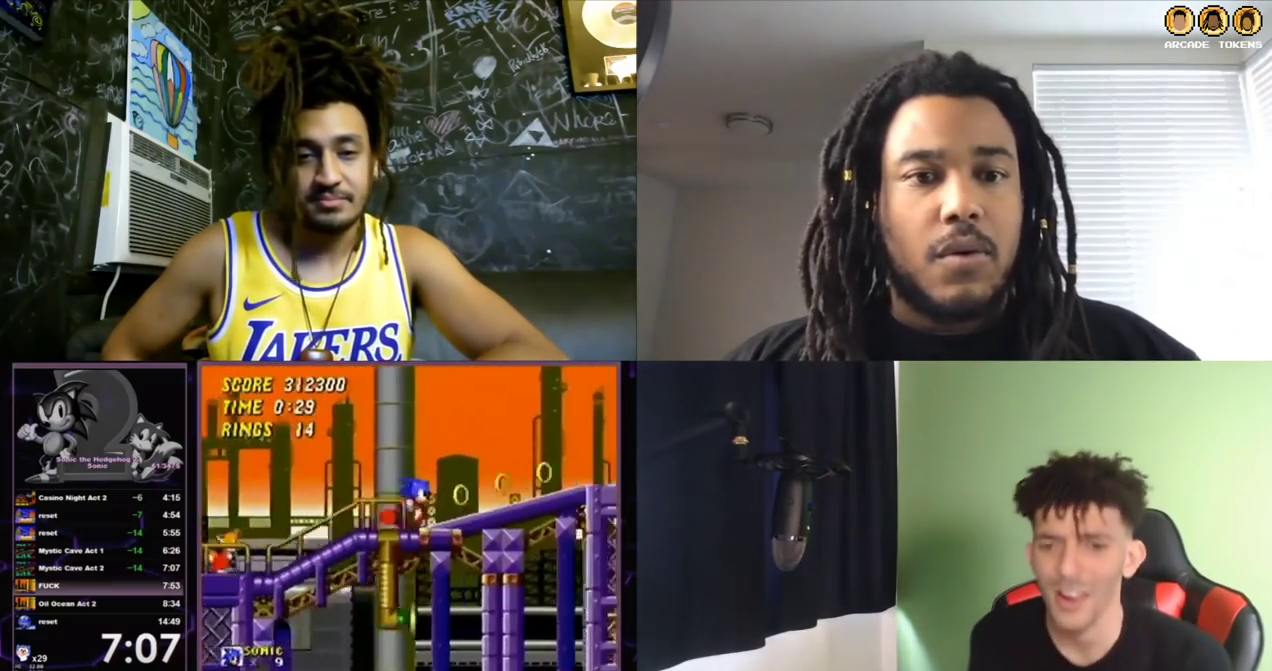
{"buttons": [], "left_stick": "center", "events": [[400, "C", "down"], [467, "C", "up"]]}
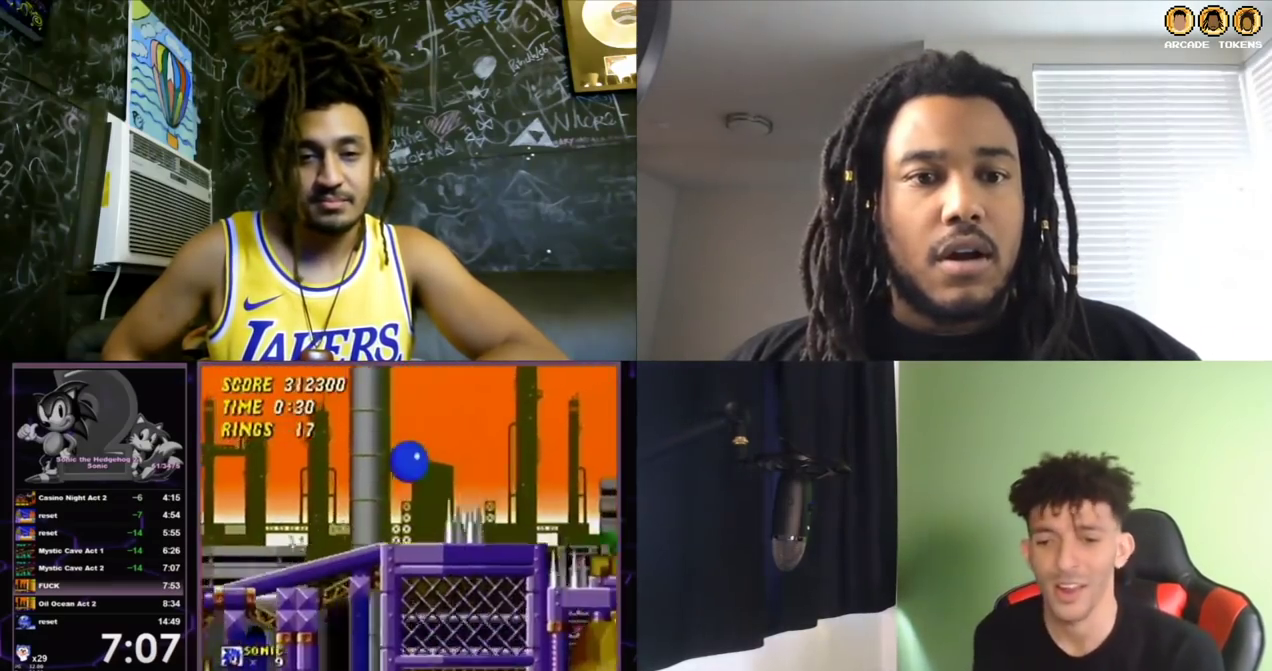
{"buttons": [], "left_stick": "center", "events": []}
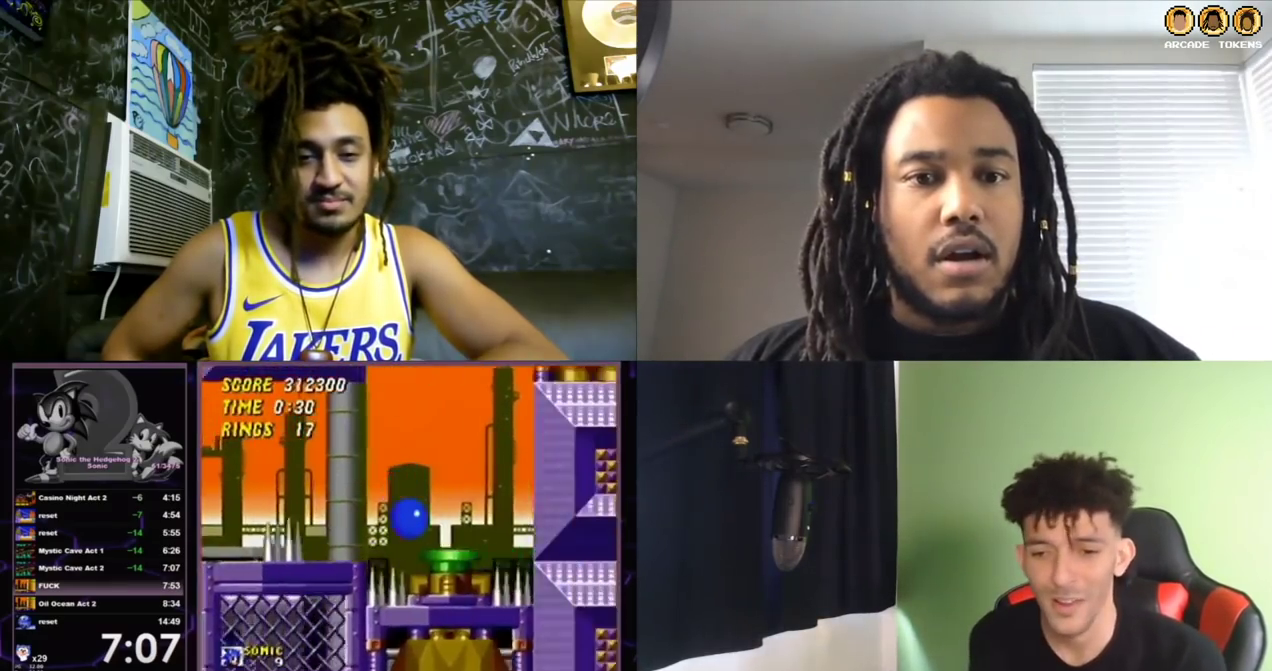
{"buttons": [], "left_stick": "center", "events": []}
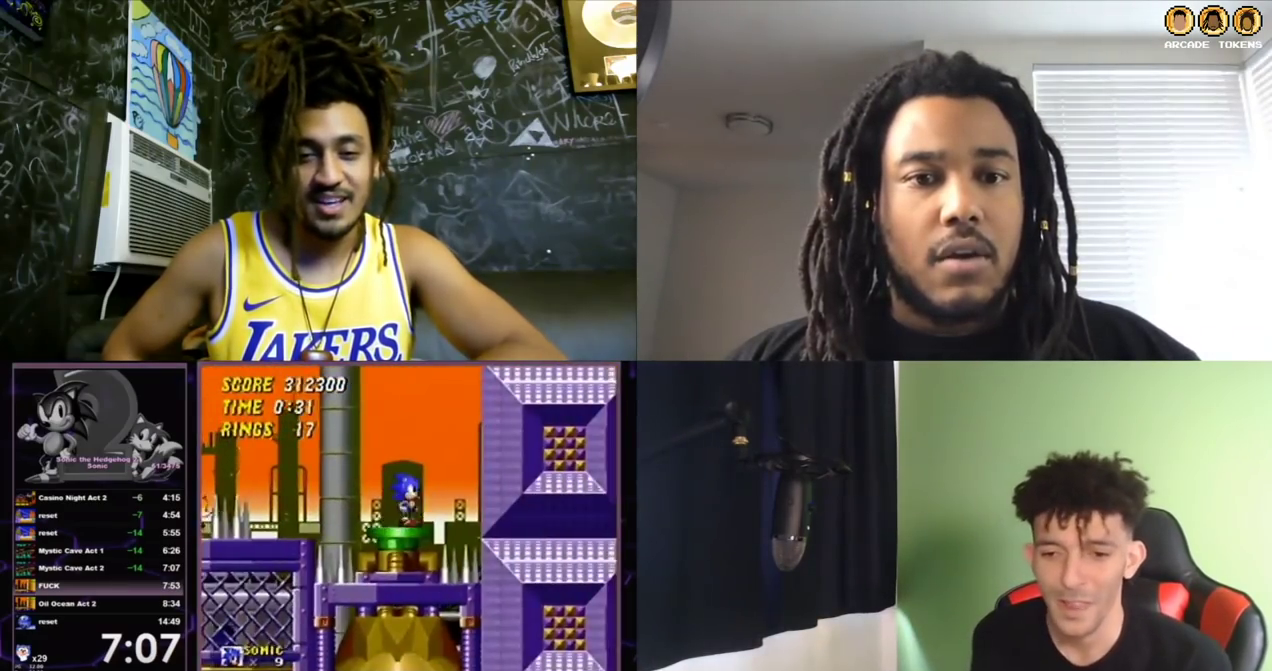
{"buttons": ["C"], "left_stick": "center", "events": [[200, "B", "down"], [267, "B", "up"], [467, "C", "down"]]}
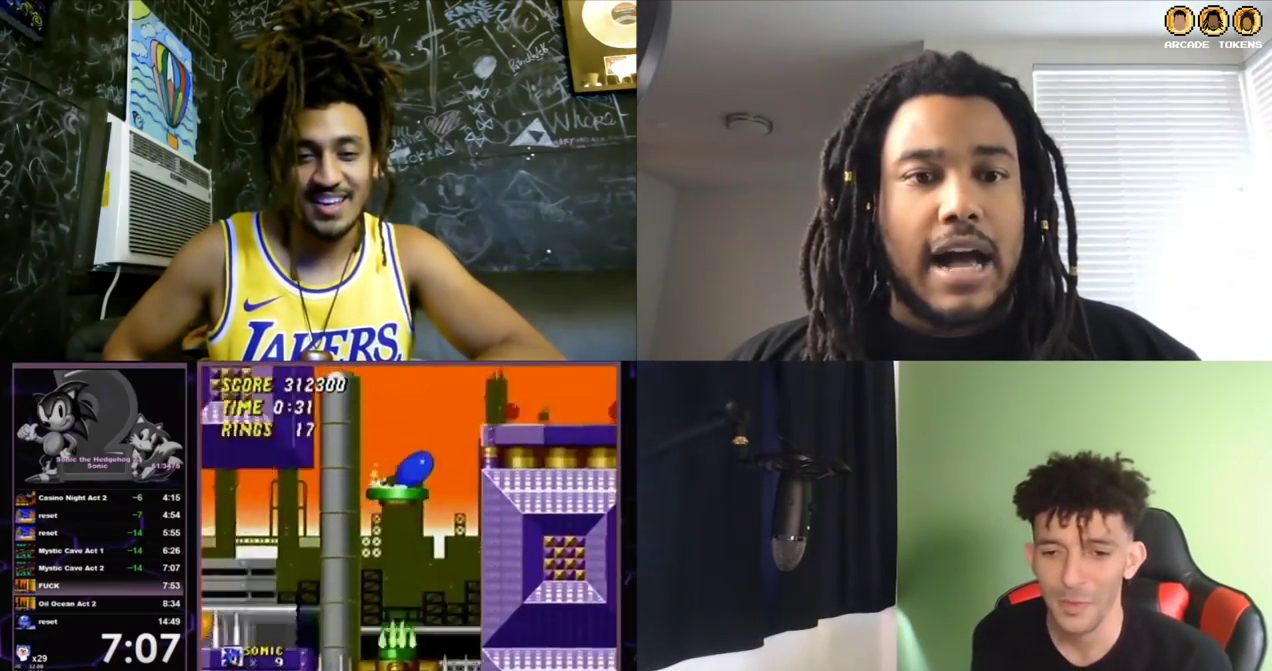
{"buttons": [], "left_stick": "center", "events": [[33, "C", "up"]]}